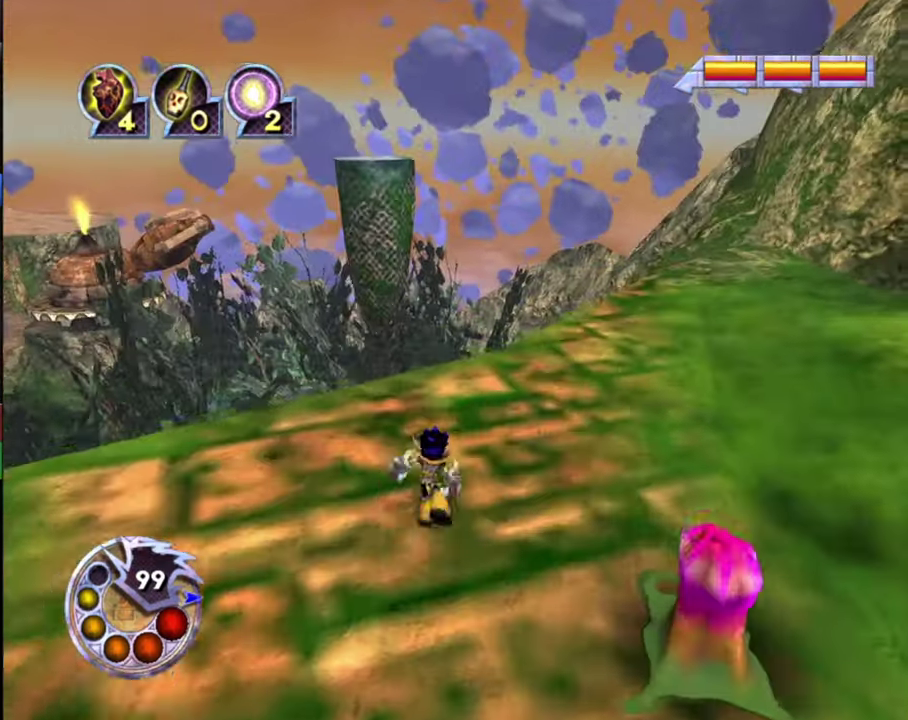
Gameplay with a controller (PlayStation layout); each line is a JSON object with the inputs held at the frame after it (dt_ms = milliseconds from this image to that frame). "events" lists button and stick changes between this image and that frame as [ms after this image, input, new state], when the widget could be followed in between.
{"dt_ms": 600, "buttons": [], "left_stick": "right", "right_stick": "center", "events": [[33, "right_stick", "left"], [233, "left_stick", "up-right"], [466, "right_stick", "up-left"], [533, "left_stick", "right"], [566, "right_stick", "center"]]}
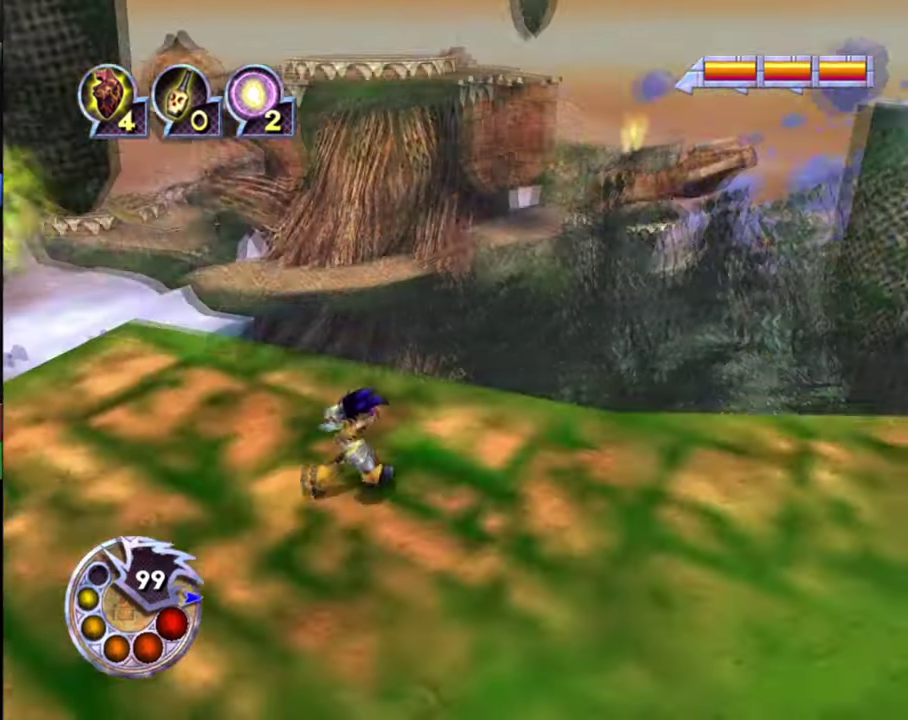
{"dt_ms": 600, "buttons": [], "left_stick": "up-right", "right_stick": "center", "events": [[134, "right_stick", "right"], [400, "left_stick", "up-right"], [434, "right_stick", "center"]]}
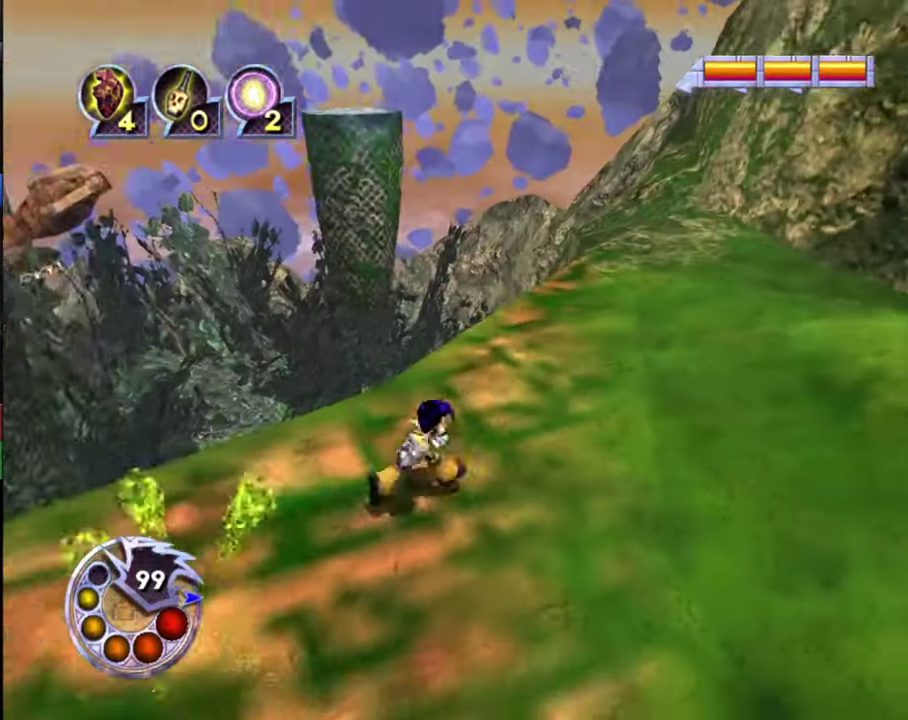
{"dt_ms": 300, "buttons": [], "left_stick": "up-right", "right_stick": "center", "events": []}
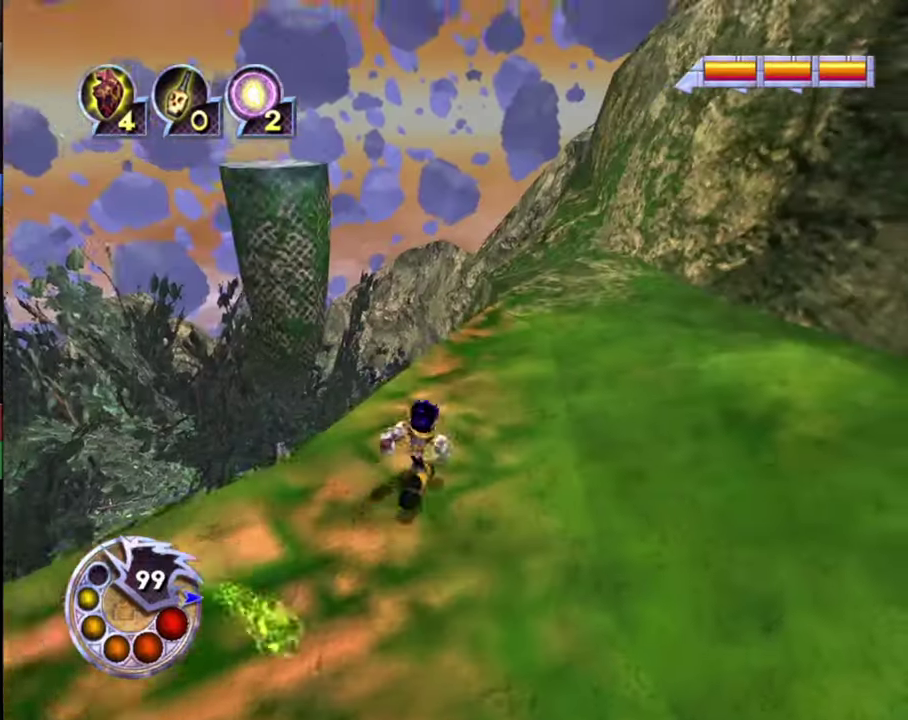
{"dt_ms": 500, "buttons": [], "left_stick": "up", "right_stick": "left", "events": [[200, "right_stick", "left"], [467, "left_stick", "up"]]}
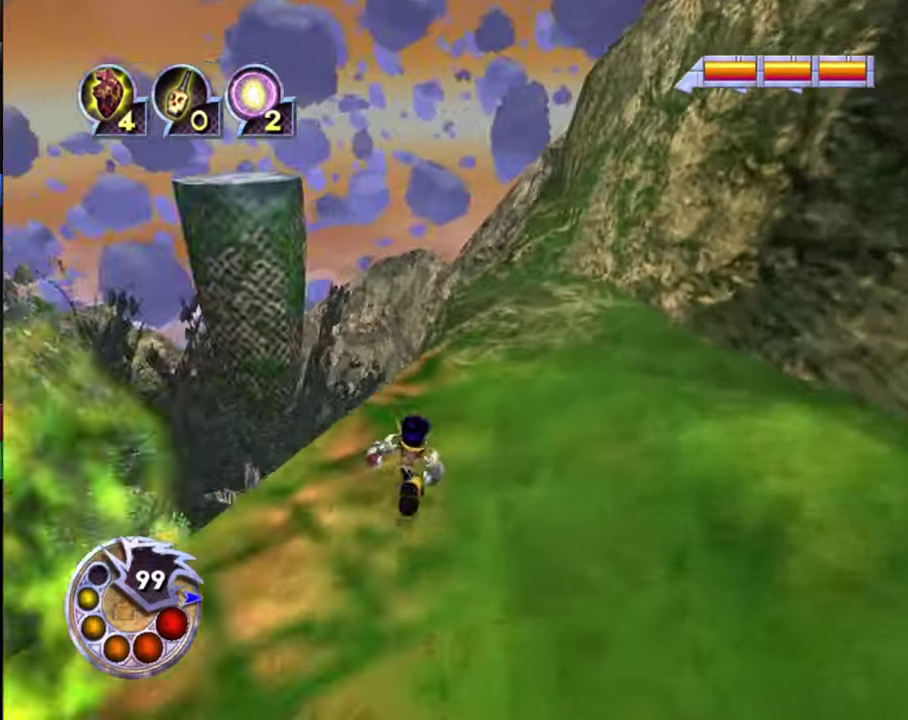
{"dt_ms": 500, "buttons": [], "left_stick": "up-right", "right_stick": "left", "events": [[334, "left_stick", "up-right"]]}
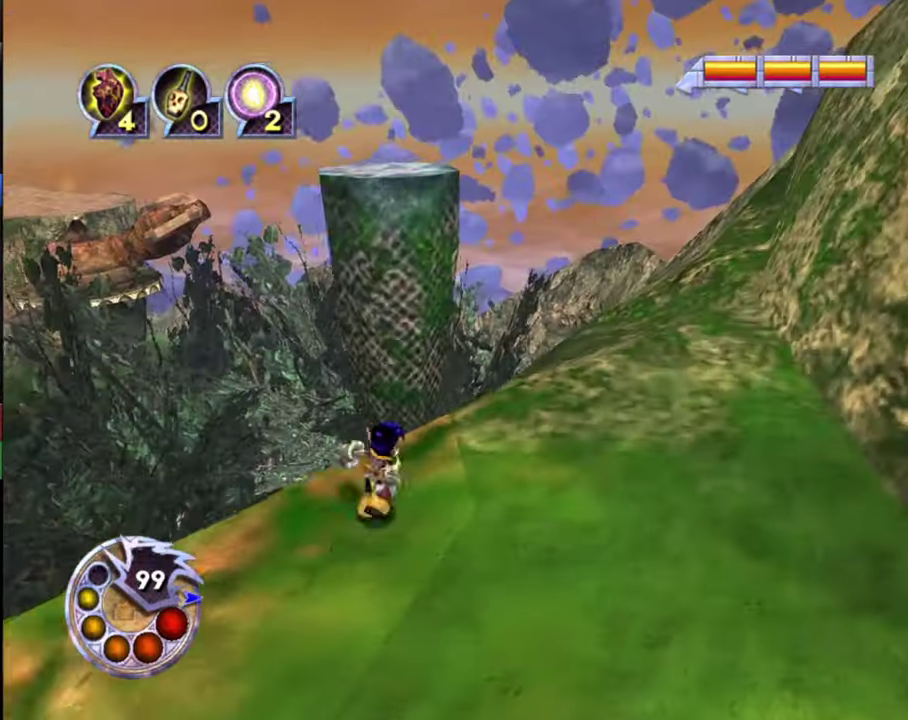
{"dt_ms": 600, "buttons": [], "left_stick": "right", "right_stick": "down-left", "events": [[67, "right_stick", "down-left"], [100, "left_stick", "up"], [200, "left_stick", "center"], [500, "left_stick", "right"]]}
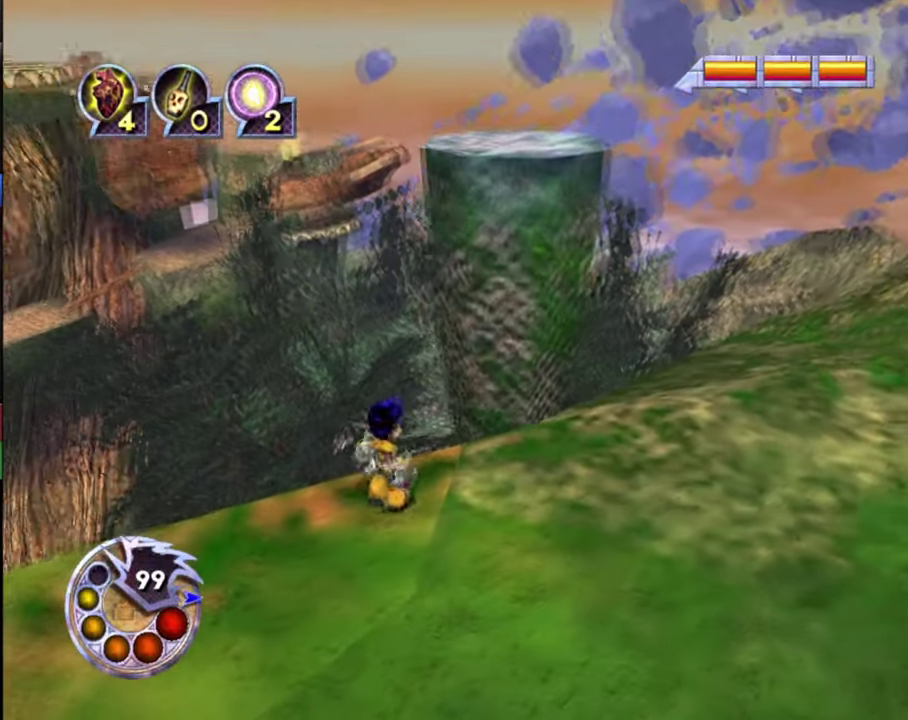
{"dt_ms": 300, "buttons": [], "left_stick": "up", "right_stick": "down-left", "events": [[134, "left_stick", "up-right"], [267, "left_stick", "up"]]}
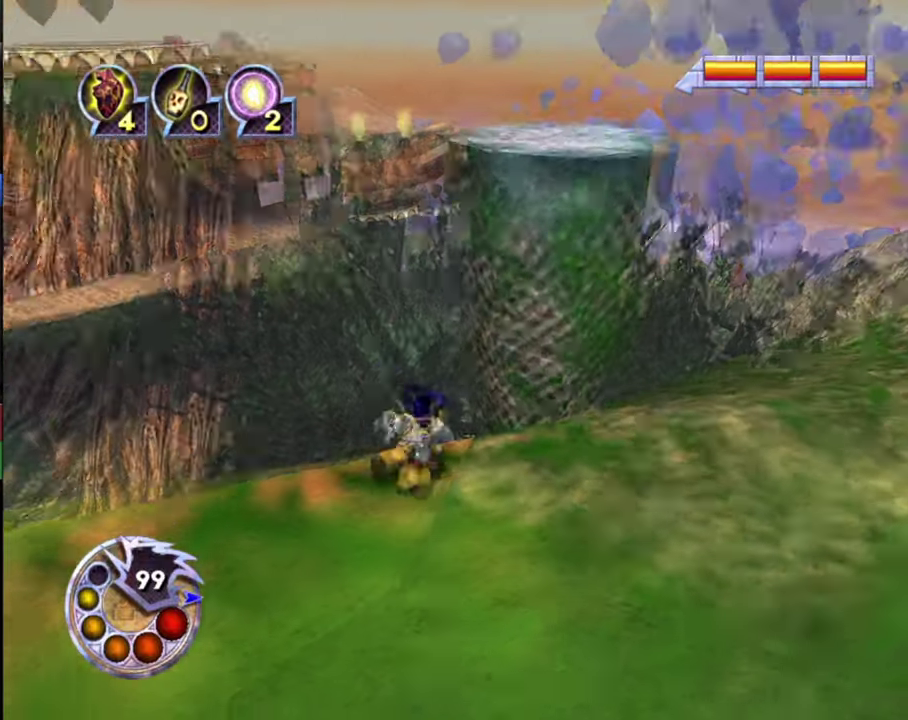
{"dt_ms": 800, "buttons": [], "left_stick": "up", "right_stick": "down-left", "events": [[200, "R1", "down"], [200, "right_stick", "down"], [267, "right_stick", "center"], [467, "right_stick", "down-left"], [567, "right_stick", "left"], [600, "L2", "down"], [667, "right_stick", "down-left"], [700, "R1", "up"], [767, "L2", "up"]]}
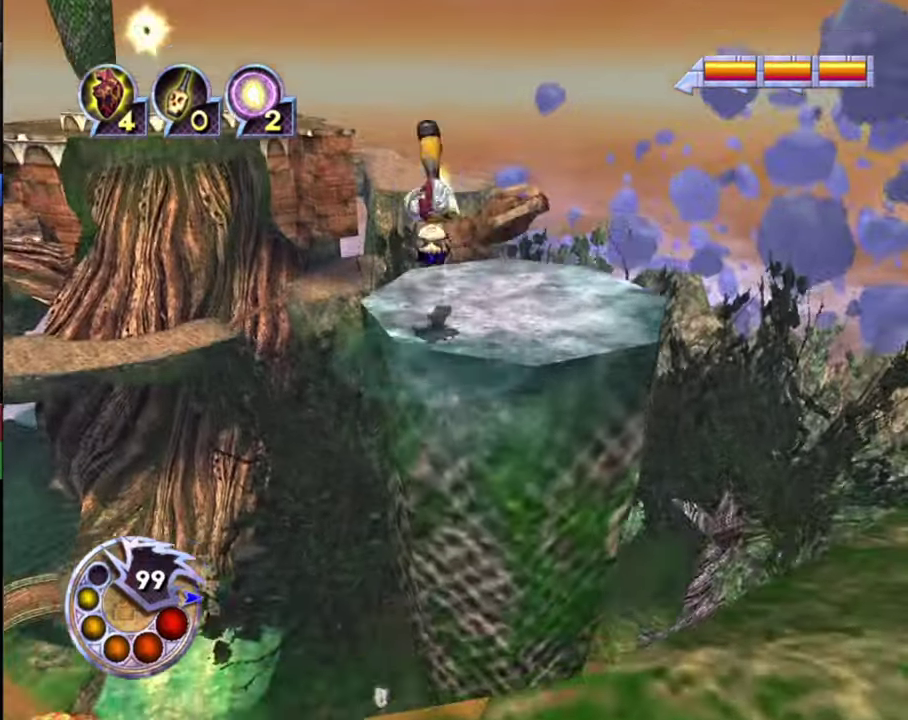
{"dt_ms": 300, "buttons": [], "left_stick": "left", "right_stick": "down-left", "events": [[167, "left_stick", "up-left"], [234, "left_stick", "left"]]}
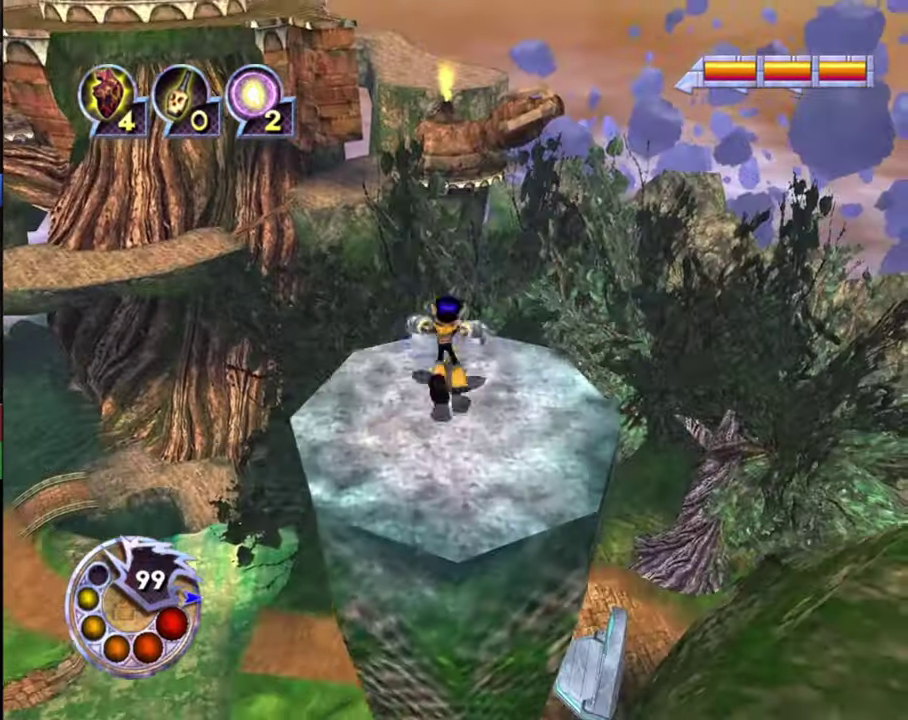
{"dt_ms": 400, "buttons": [], "left_stick": "down-left", "right_stick": "left", "events": [[100, "right_stick", "left"], [200, "left_stick", "down-left"]]}